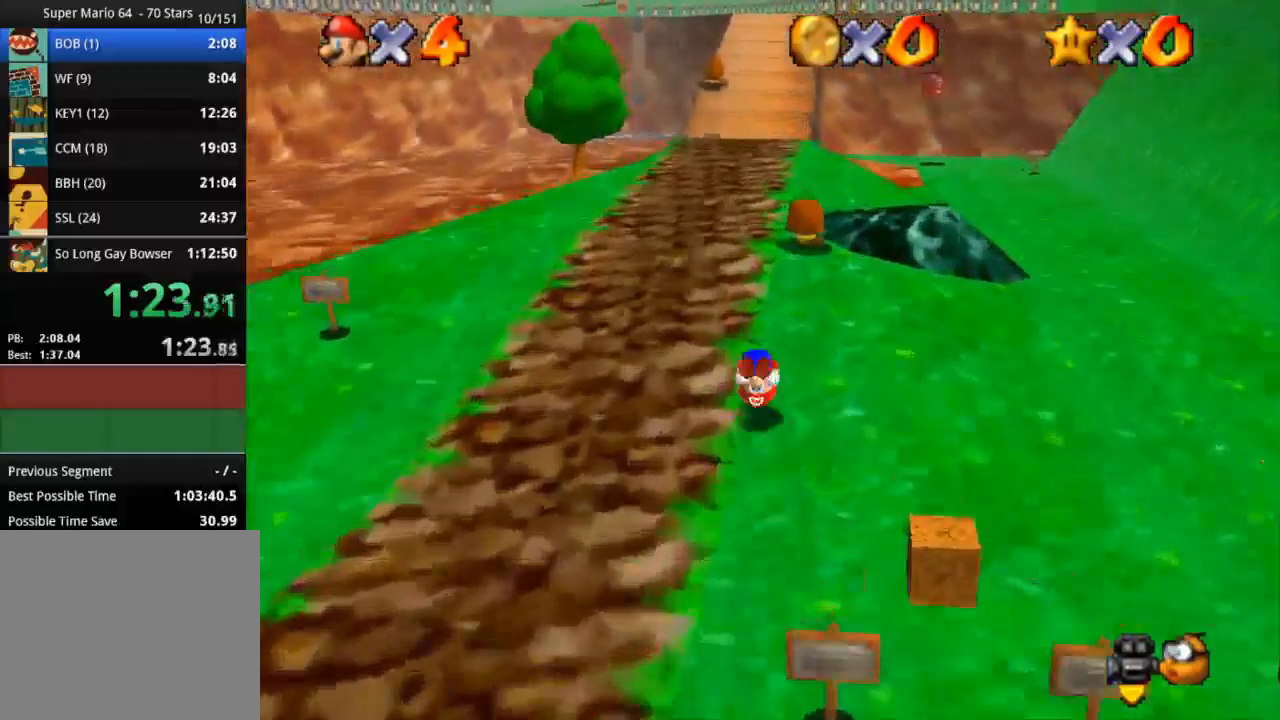
Gameplay with a controller (PlayStation layout); each line is a JSON object with the inputs held at the frame after it. "events" lists button and stick changes between this image and that frame as [ms after this image, input, new state], when the widget could be followed in between. Not read: R3.
{"buttons": ["CROSS", "SQUARE"], "left_stick": "up", "right_stick": "center", "events": [[33, "CROSS", "up"], [50, "left_stick", "up"], [383, "CROSS", "down"], [417, "SQUARE", "down"]]}
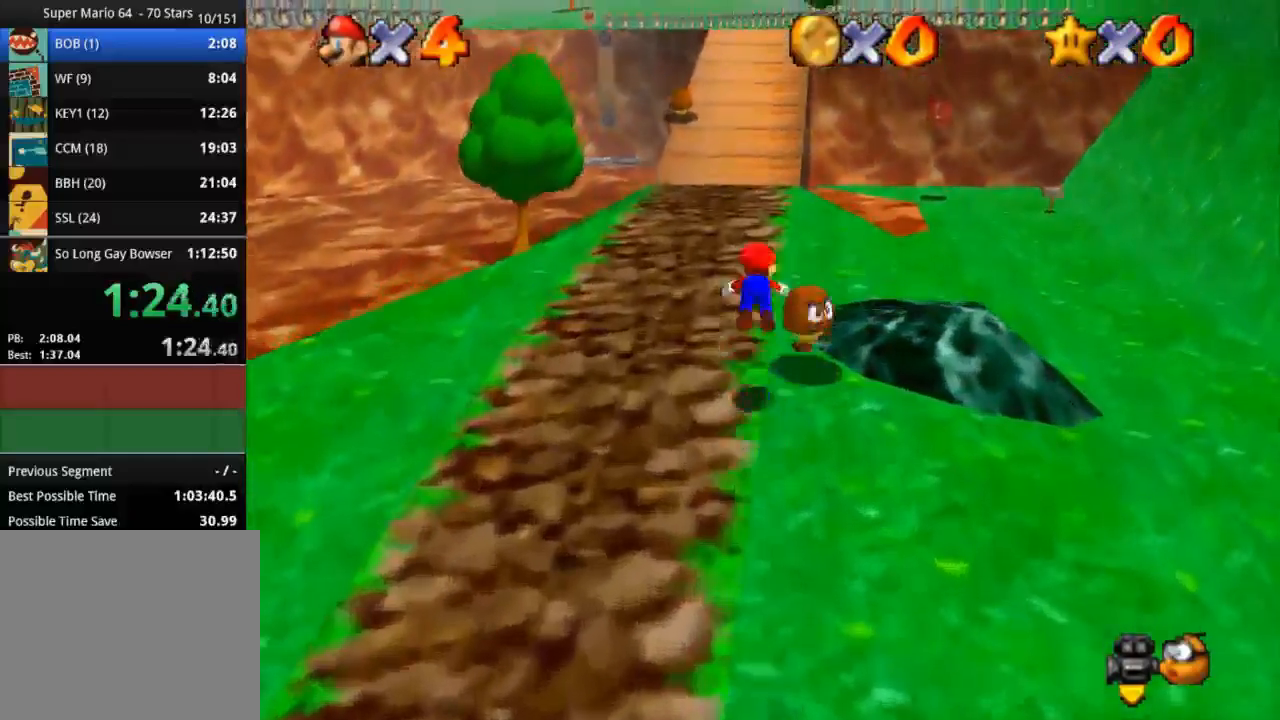
{"buttons": [], "left_stick": "up", "right_stick": "center", "events": [[334, "CROSS", "up"], [334, "SQUARE", "up"]]}
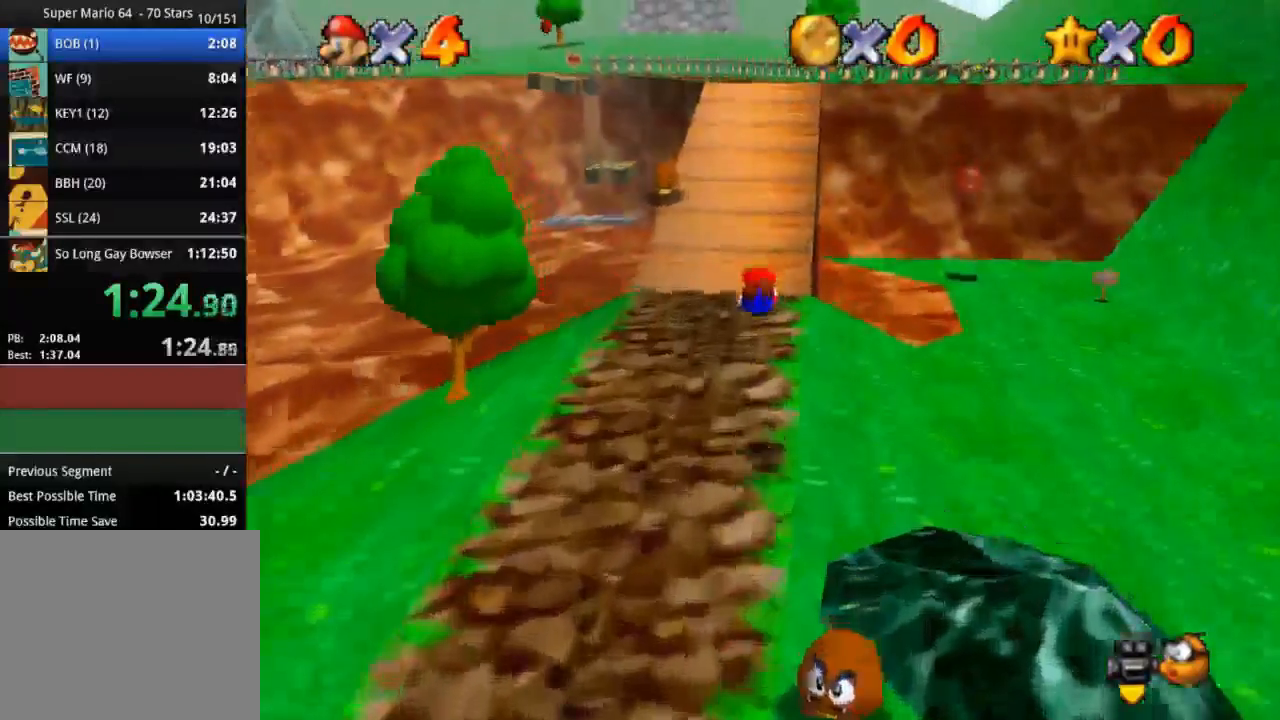
{"buttons": [], "left_stick": "up", "right_stick": "center", "events": [[300, "CROSS", "down"], [467, "CROSS", "up"]]}
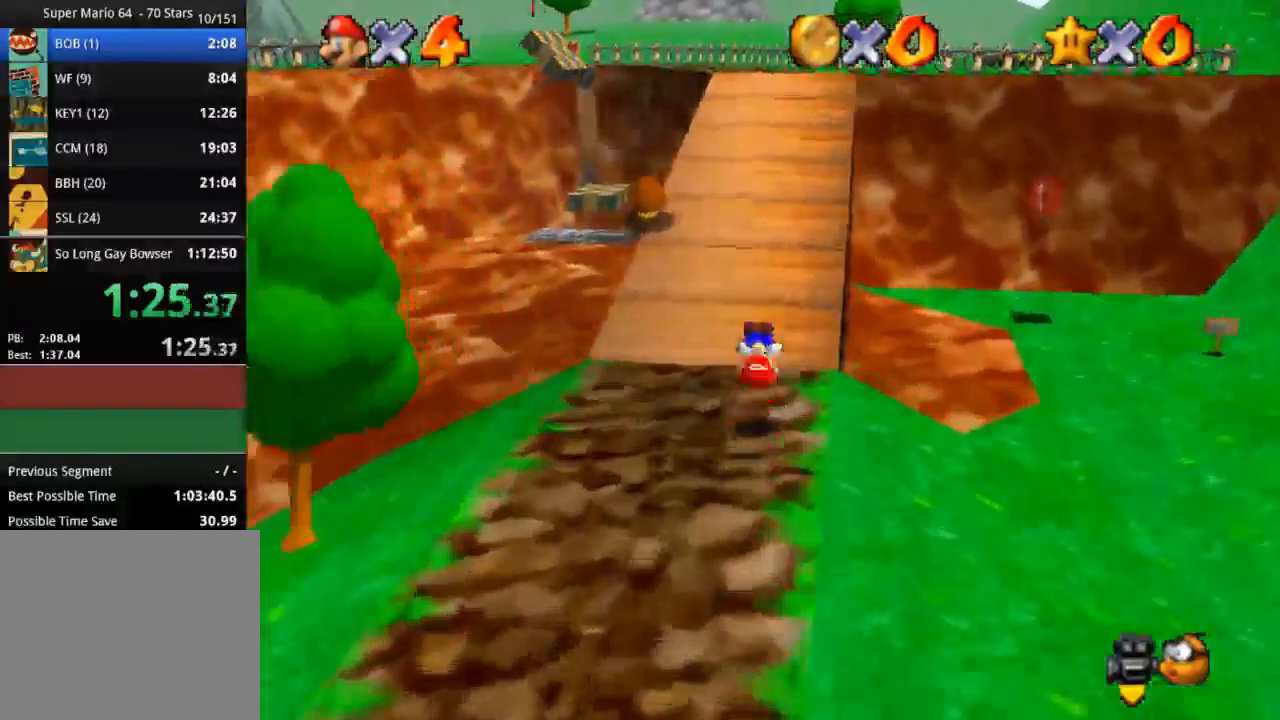
{"buttons": ["CROSS", "SQUARE"], "left_stick": "up", "right_stick": "center", "events": [[367, "CROSS", "down"], [367, "SQUARE", "down"]]}
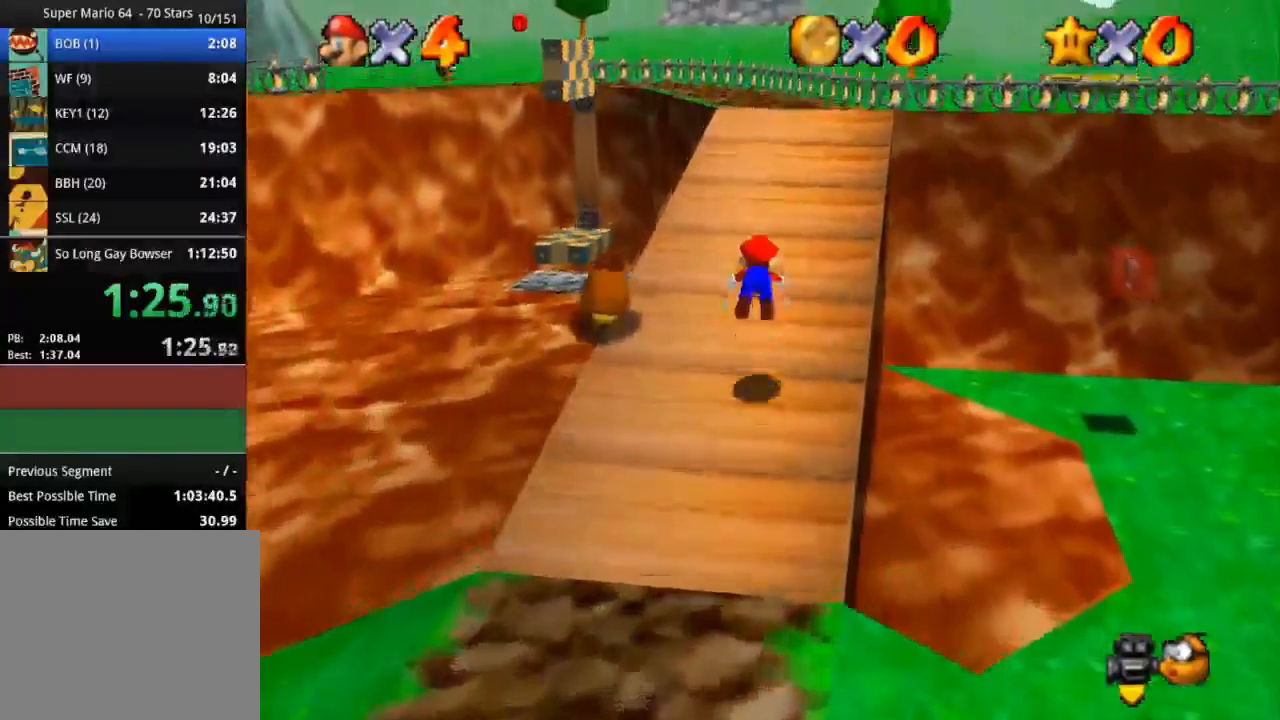
{"buttons": [], "left_stick": "up", "right_stick": "center", "events": [[183, "CROSS", "up"], [183, "SQUARE", "up"]]}
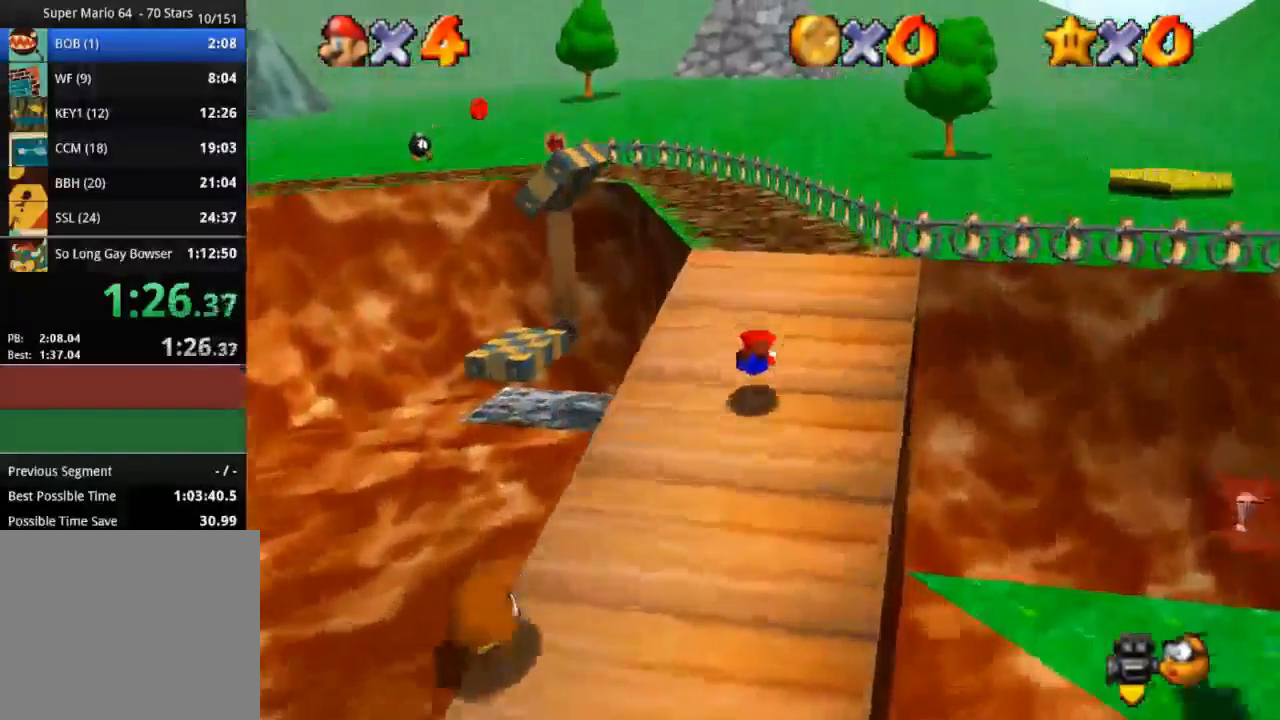
{"buttons": [], "left_stick": "up", "right_stick": "center", "events": [[100, "CROSS", "down"], [200, "CROSS", "up"], [350, "right_stick", "right"], [451, "right_stick", "center"]]}
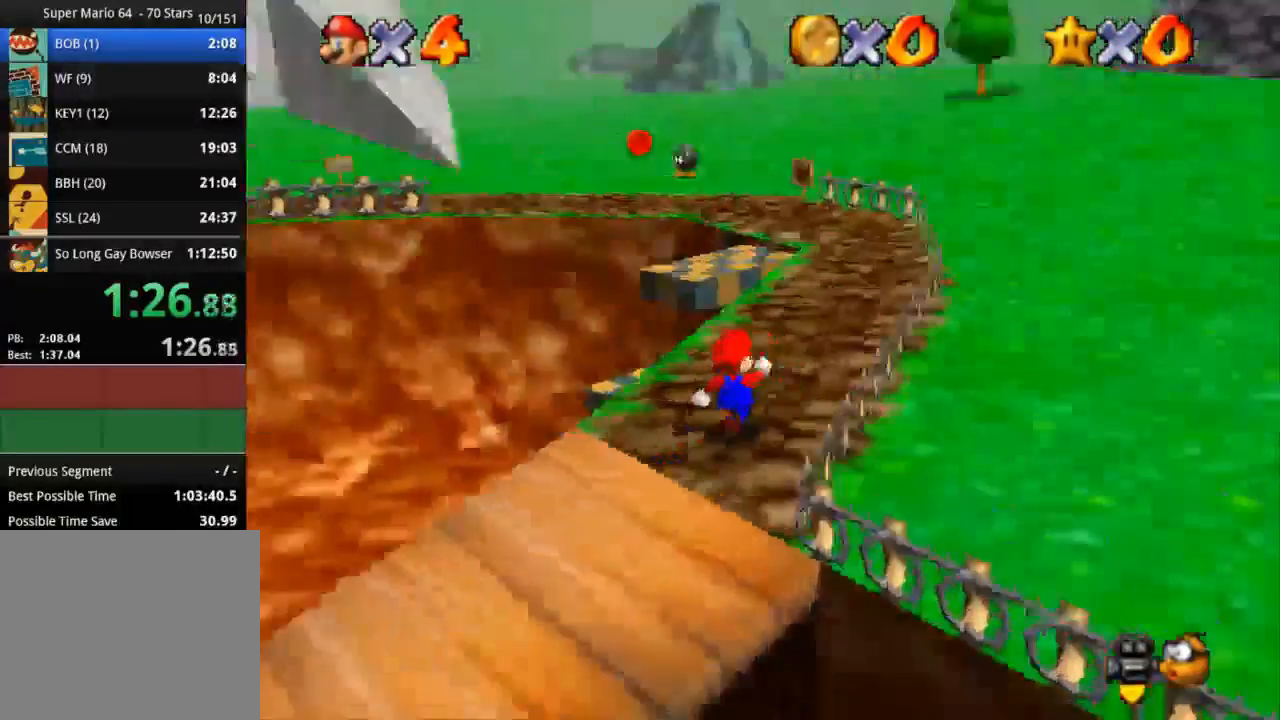
{"buttons": ["CROSS", "R1"], "left_stick": "up-right", "right_stick": "center", "events": [[233, "R1", "down"], [233, "R2", "down"], [267, "CROSS", "down"], [300, "R2", "up"], [450, "left_stick", "up-right"]]}
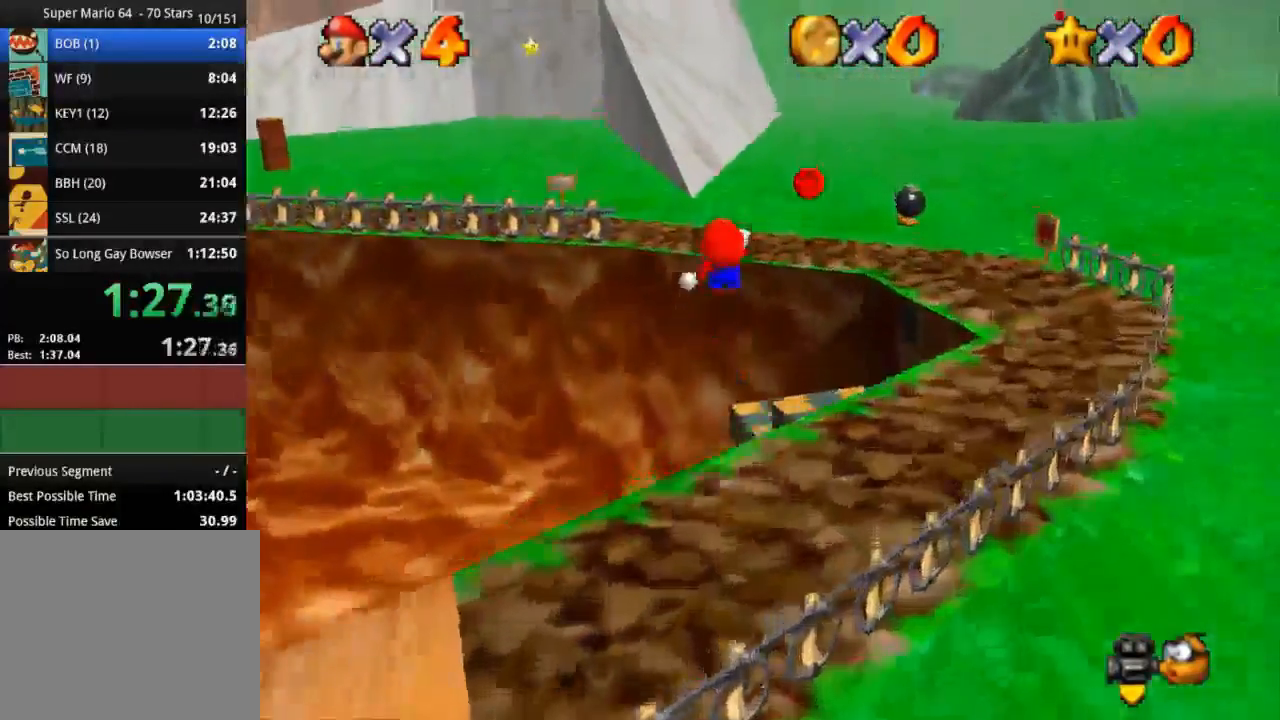
{"buttons": ["R1", "R2"], "left_stick": "up-right", "right_stick": "center"}
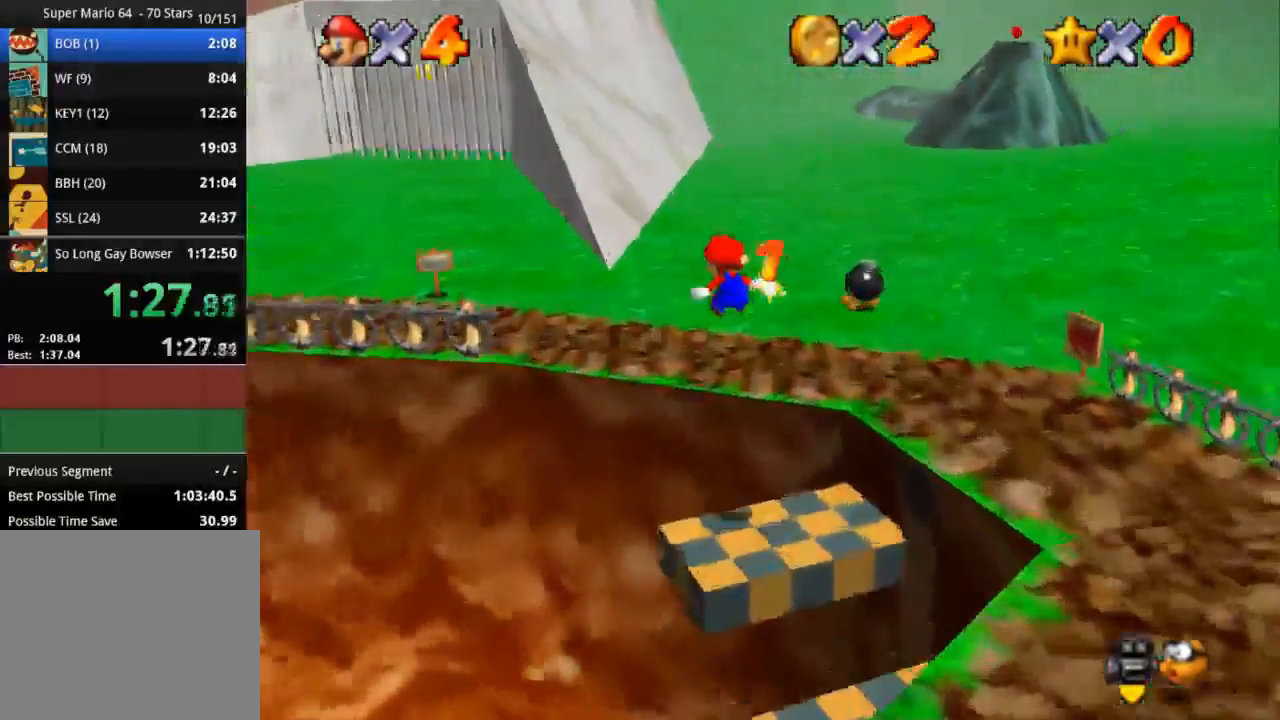
{"buttons": [], "left_stick": "up-right", "right_stick": "center", "events": [[233, "R1", "up"], [233, "R2", "up"]]}
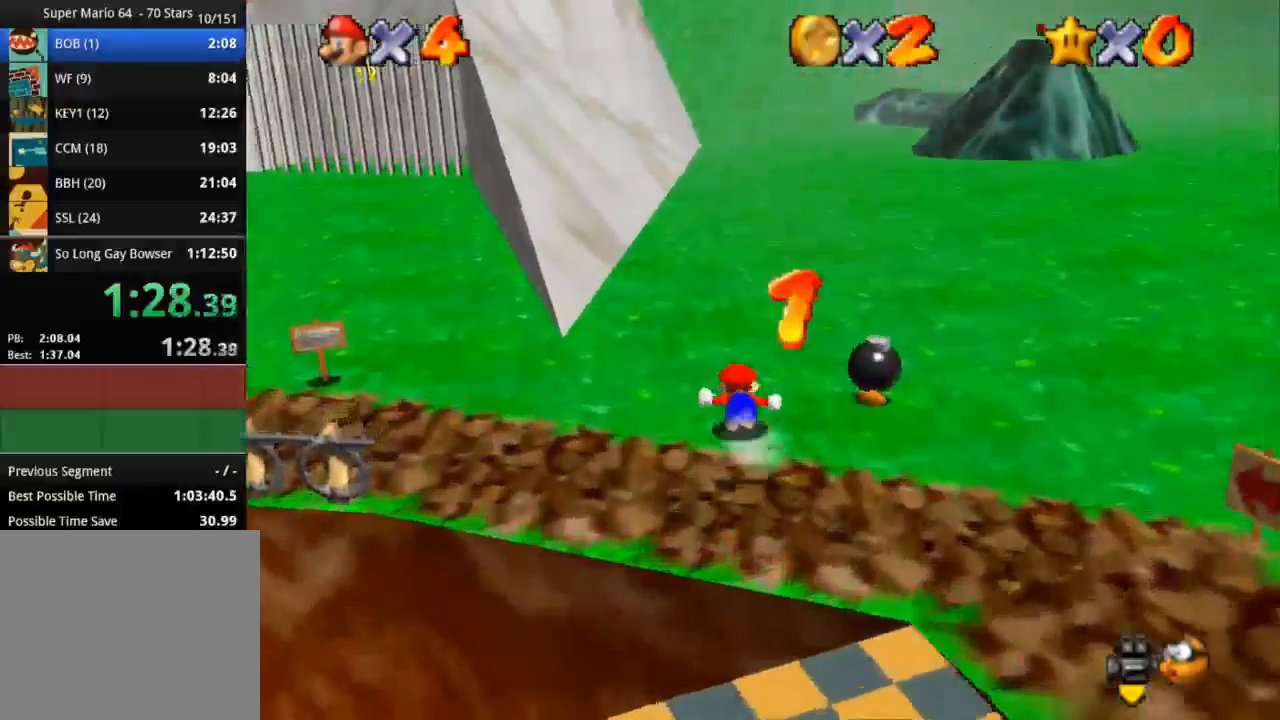
{"buttons": [], "left_stick": "center", "right_stick": "center", "events": [[367, "SQUARE", "down"], [501, "SQUARE", "up"], [501, "left_stick", "center"]]}
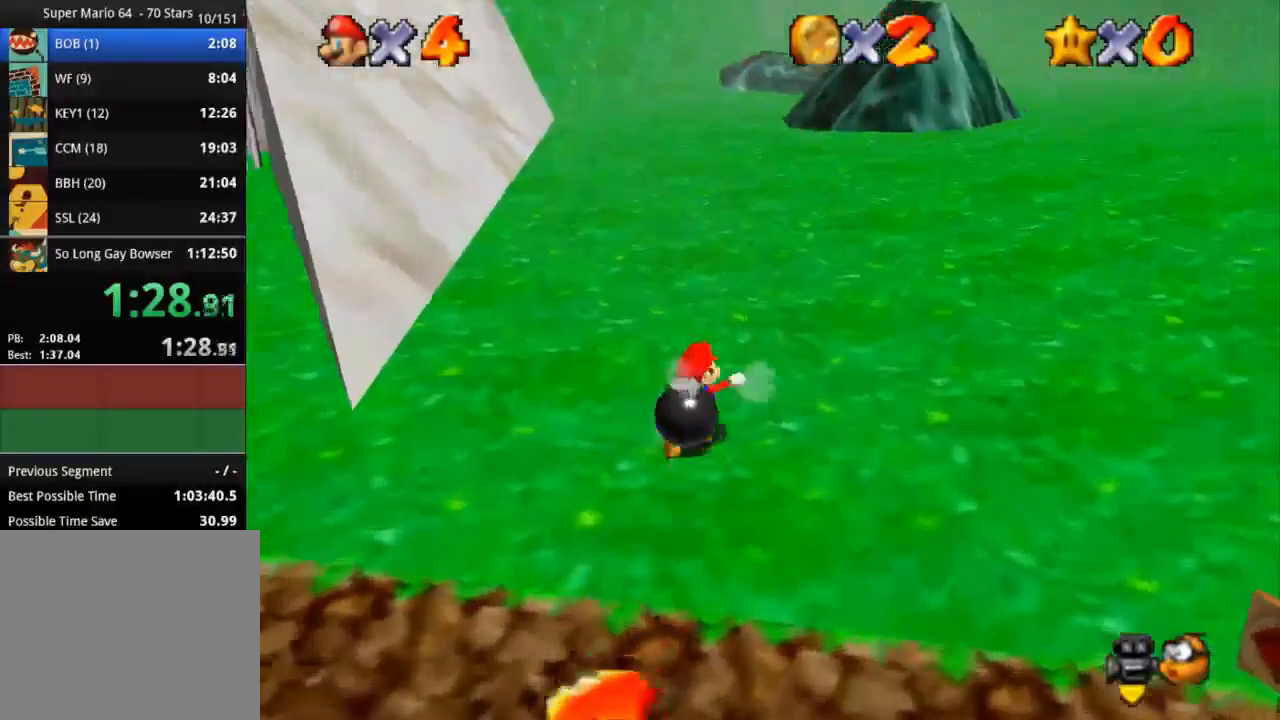
{"buttons": [], "left_stick": "center", "right_stick": "center", "events": []}
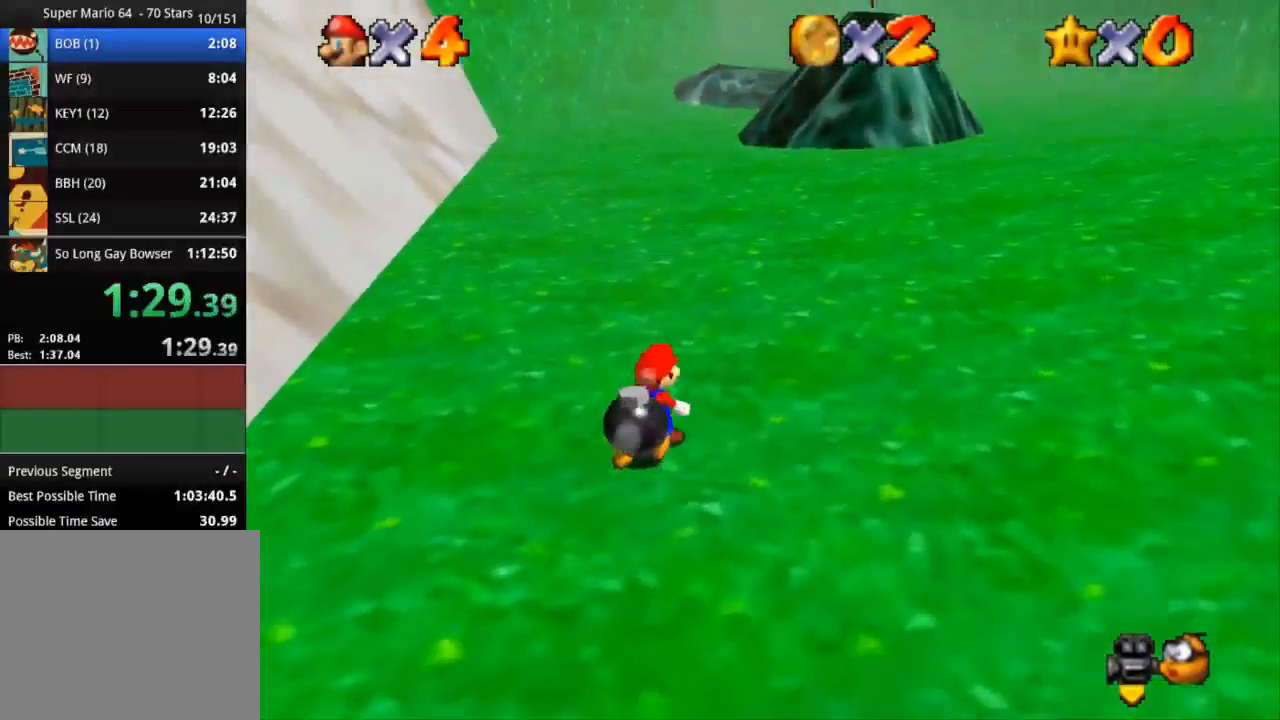
{"buttons": [], "left_stick": "center", "right_stick": "center", "events": [[50, "left_stick", "down-left"], [200, "SQUARE", "down"], [200, "left_stick", "center"], [400, "SQUARE", "up"]]}
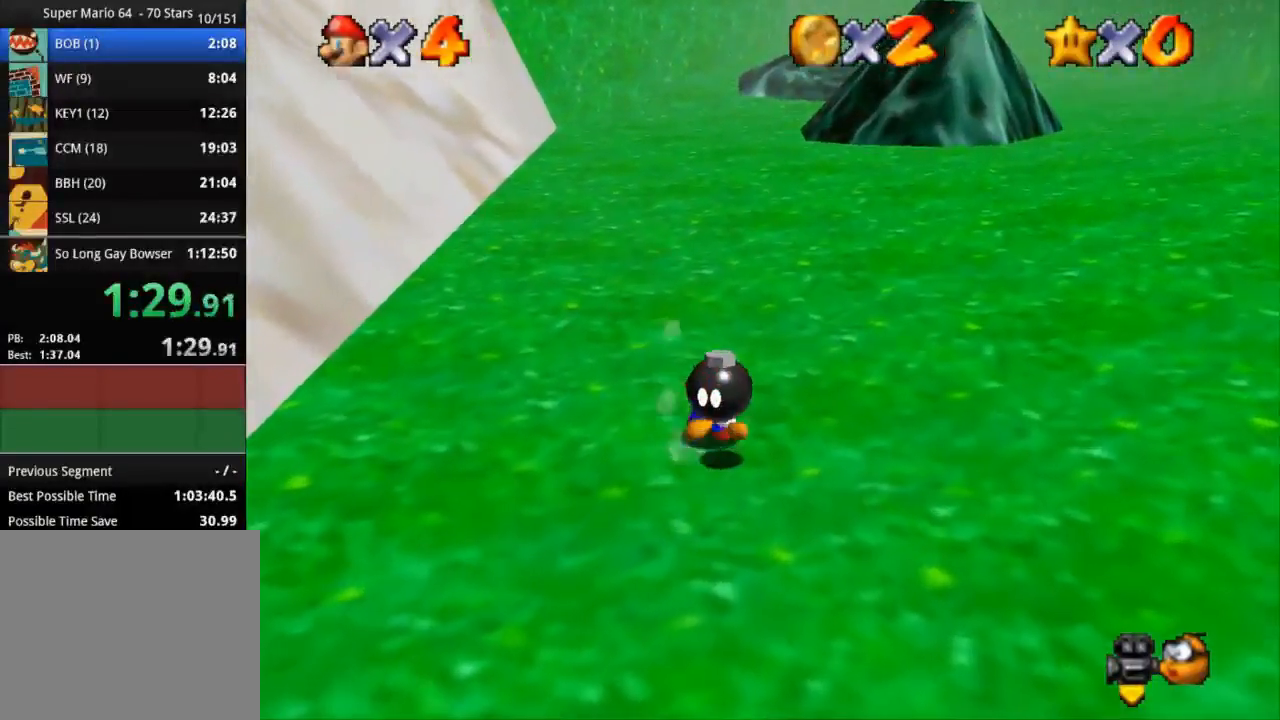
{"buttons": [], "left_stick": "up-left", "right_stick": "center", "events": [[100, "left_stick", "left"], [250, "right_stick", "right"], [317, "left_stick", "up-left"], [317, "right_stick", "center"]]}
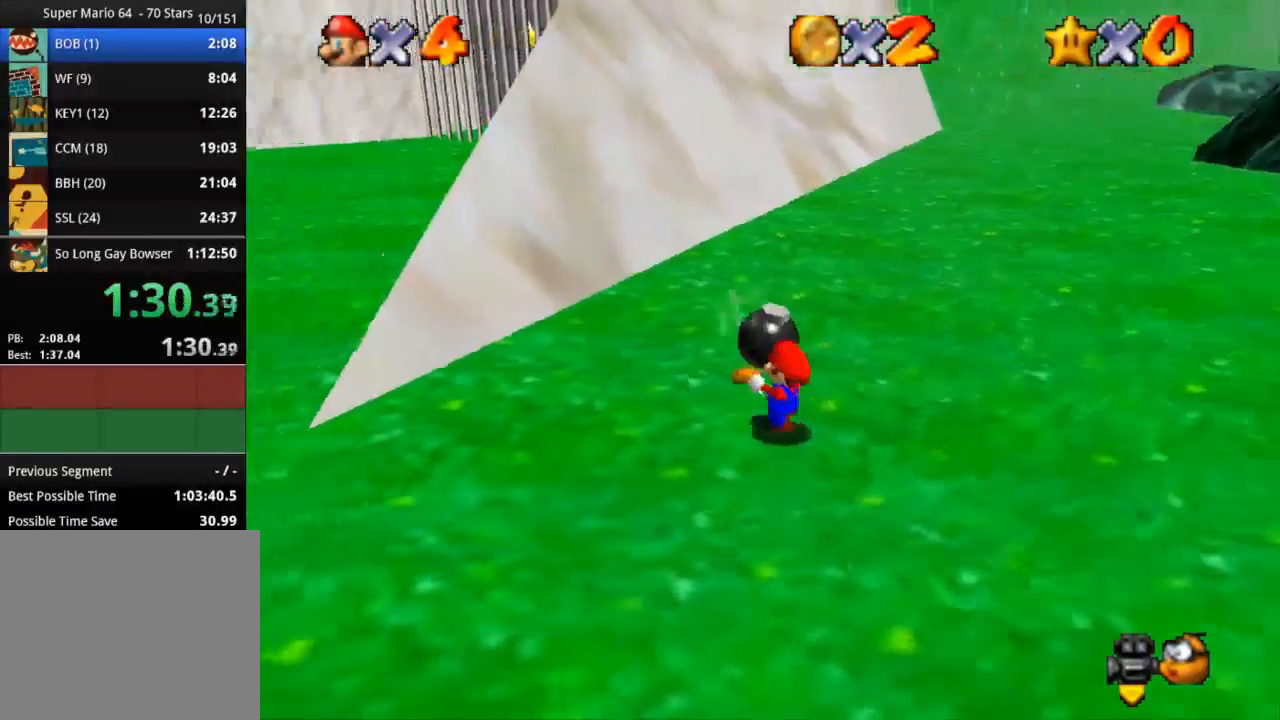
{"buttons": [], "left_stick": "up-left", "right_stick": "center", "events": [[267, "CROSS", "down"], [417, "CROSS", "up"]]}
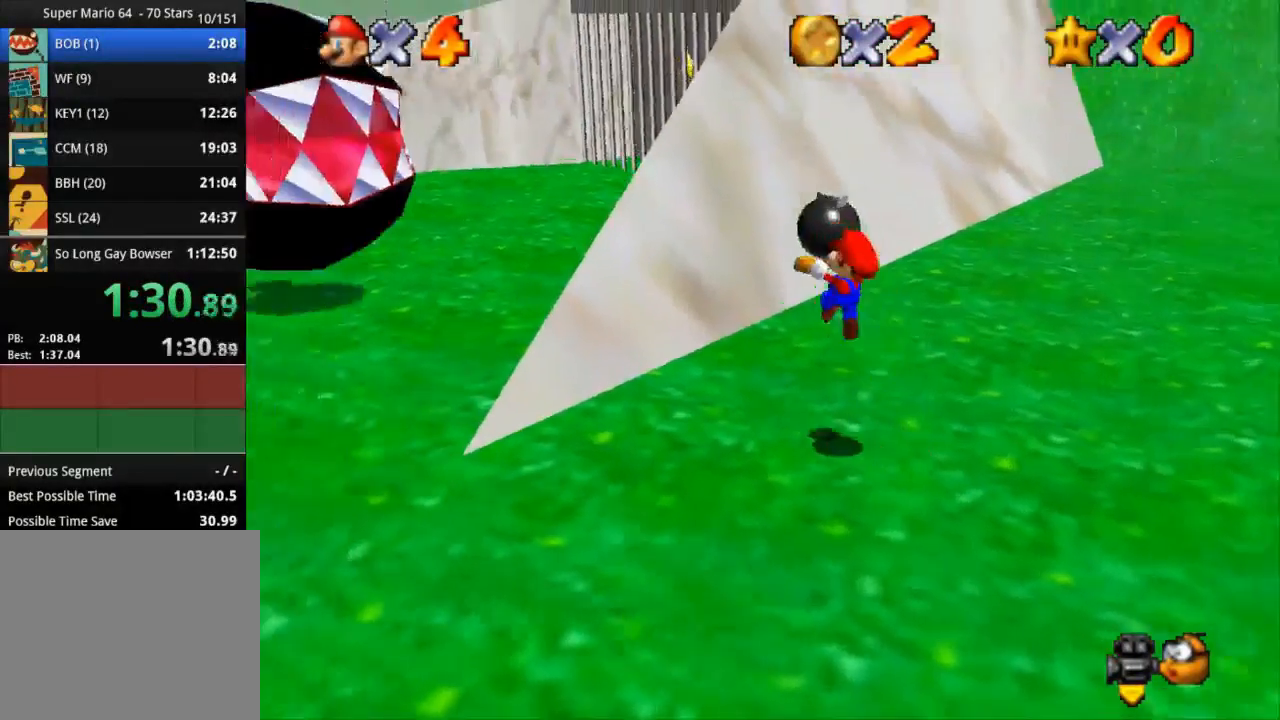
{"buttons": ["CROSS", "SQUARE"], "left_stick": "up-left", "right_stick": "center", "events": [[433, "CROSS", "down"], [433, "SQUARE", "down"]]}
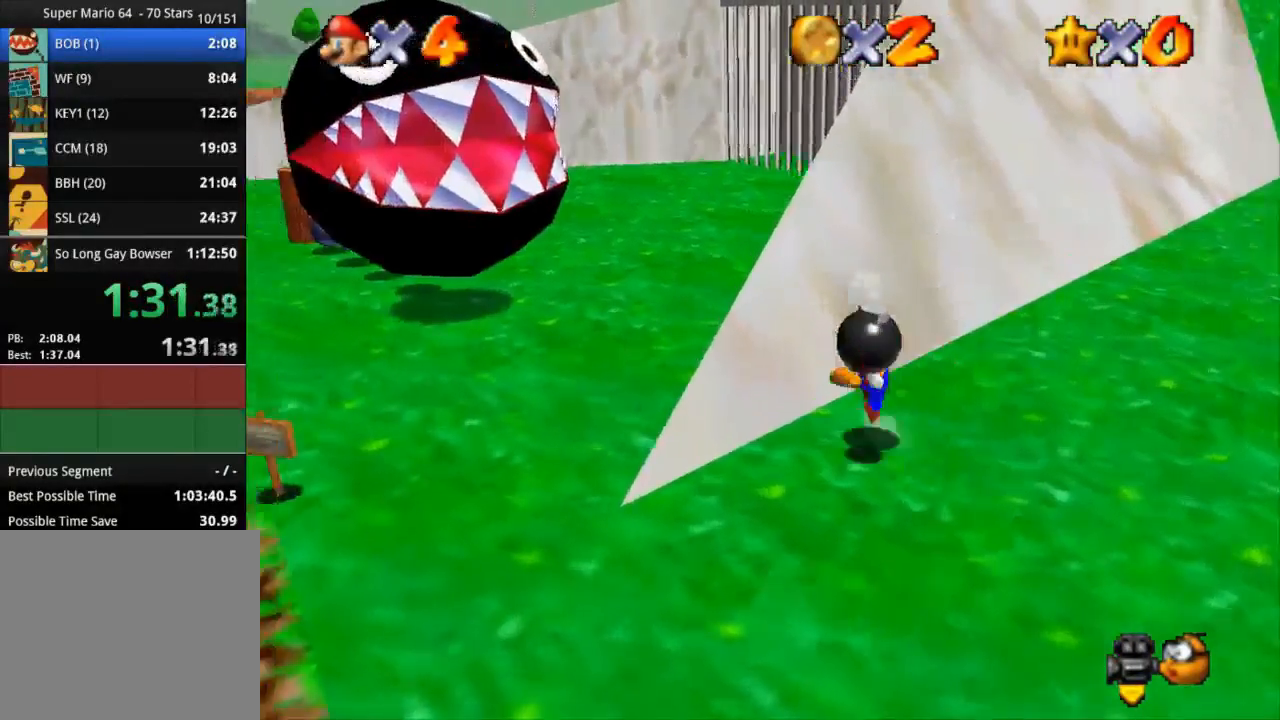
{"buttons": [], "left_stick": "center", "right_stick": "center", "events": [[134, "SQUARE", "up"], [167, "CROSS", "up"], [250, "left_stick", "center"]]}
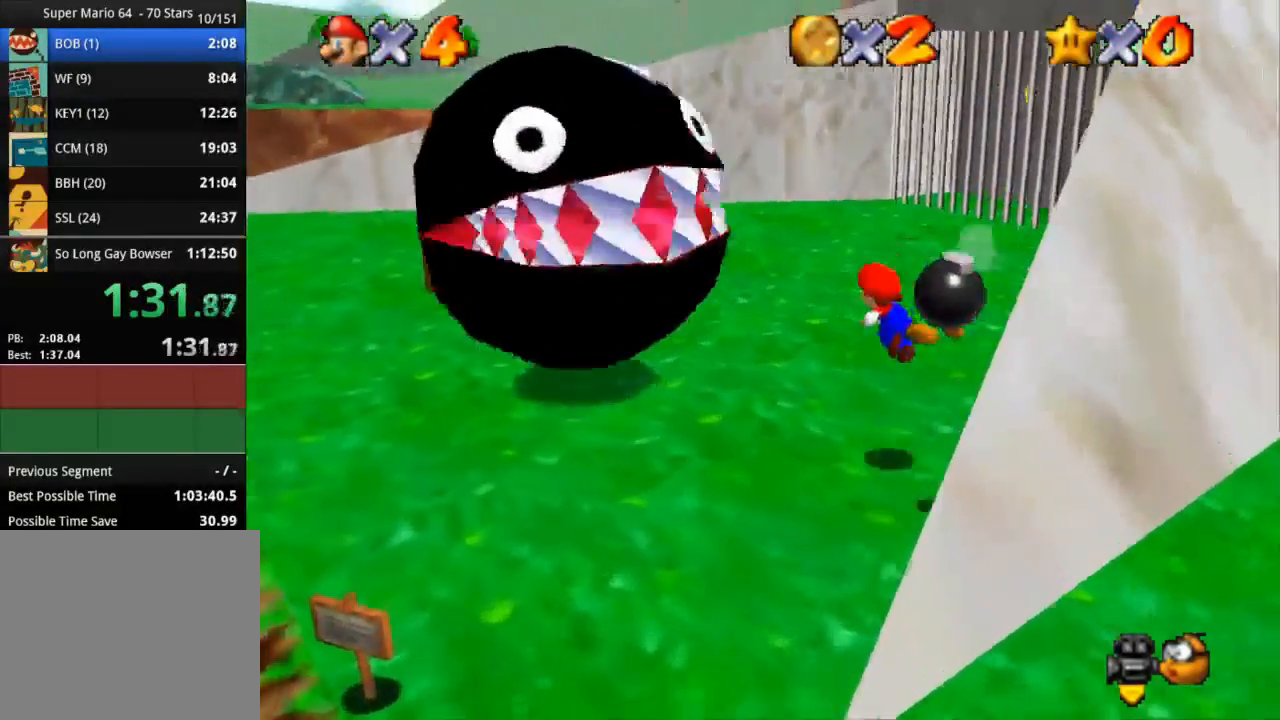
{"buttons": ["SQUARE"], "left_stick": "center", "right_stick": "center", "events": [[250, "left_stick", "down-left"], [333, "SQUARE", "down"], [333, "left_stick", "center"]]}
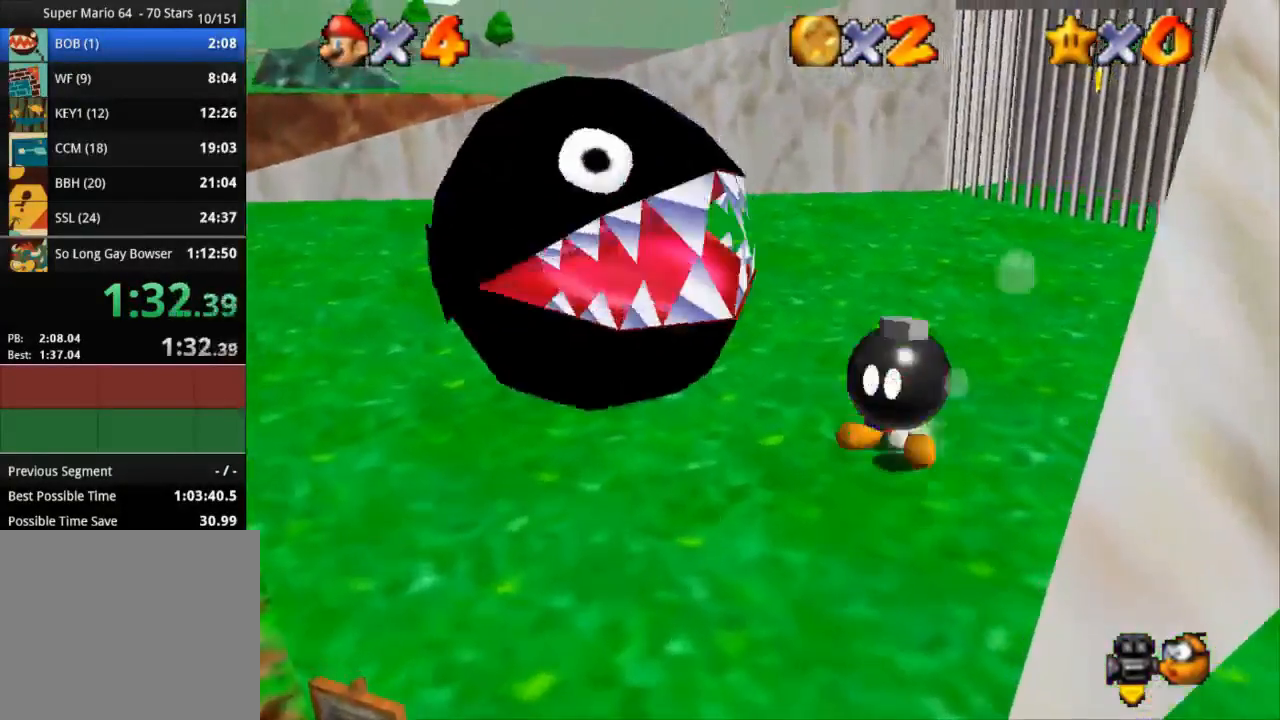
{"buttons": ["CROSS"], "left_stick": "center", "right_stick": "center", "events": [[150, "SQUARE", "up"], [417, "CROSS", "down"]]}
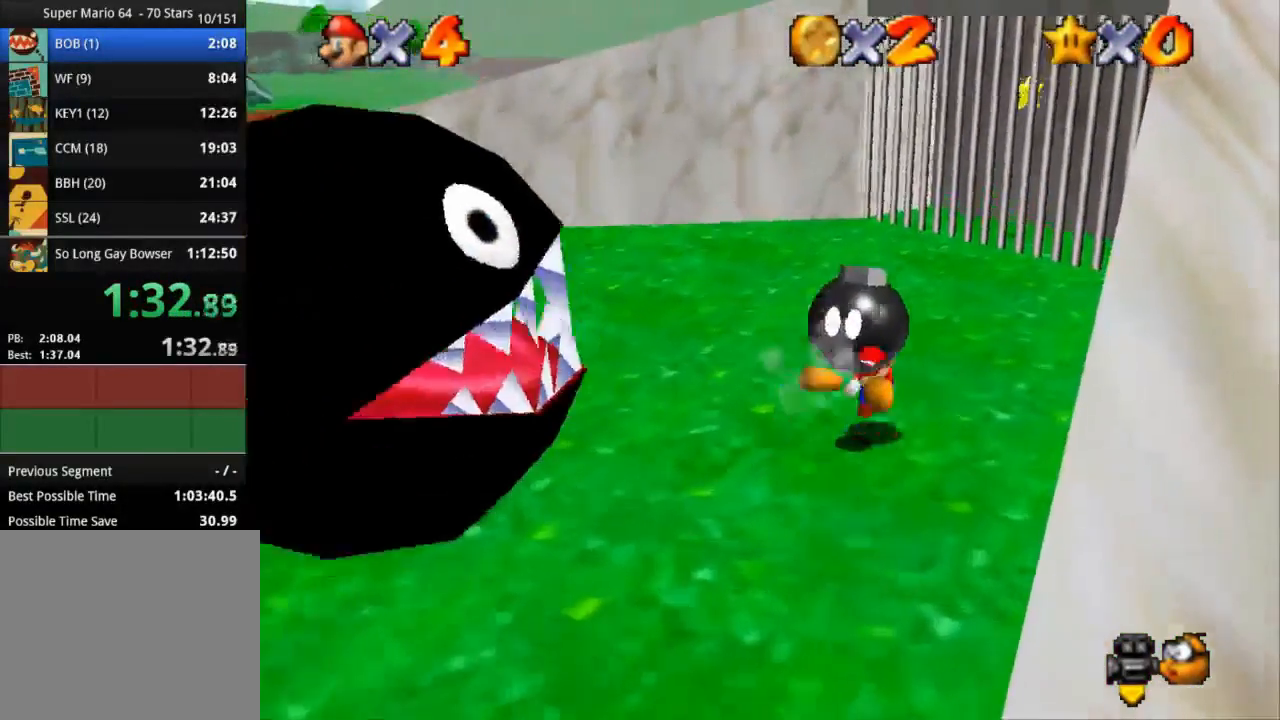
{"buttons": [], "left_stick": "up-right", "right_stick": "center", "events": [[66, "left_stick", "up"], [400, "CROSS", "up"], [400, "left_stick", "up-right"]]}
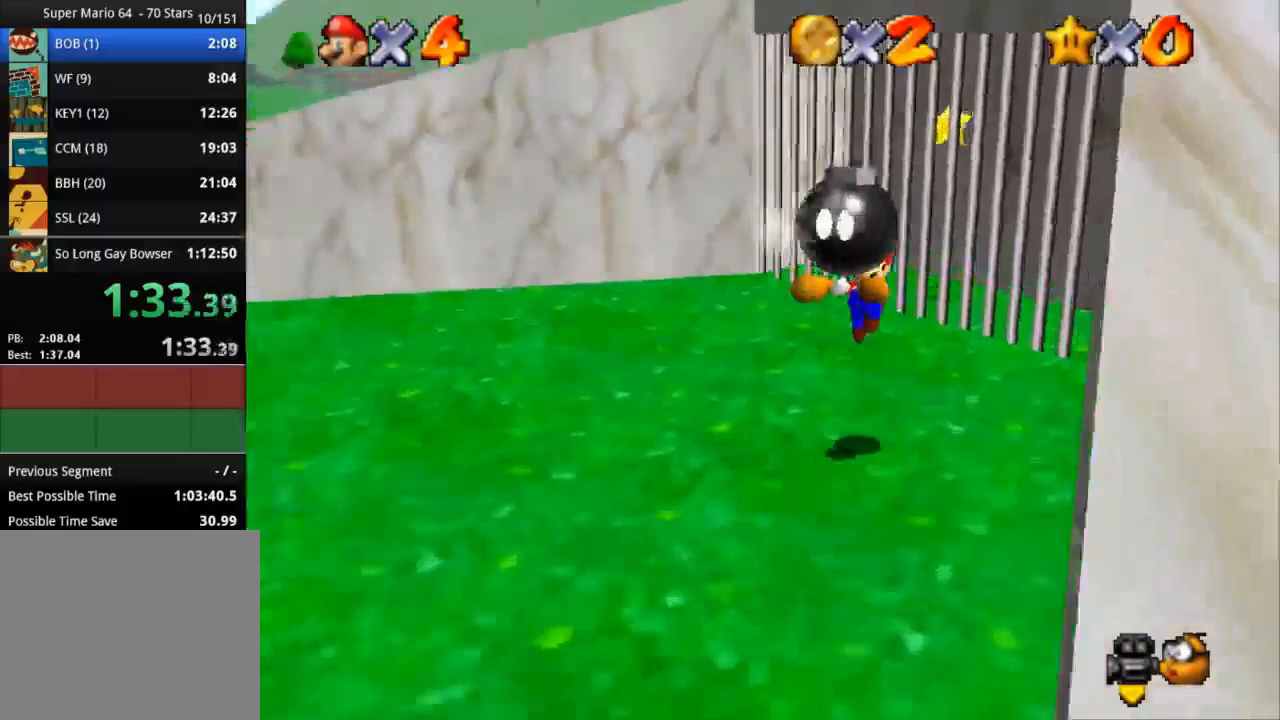
{"buttons": [], "left_stick": "up-right", "right_stick": "center", "events": [[284, "CROSS", "down"], [334, "CROSS", "up"]]}
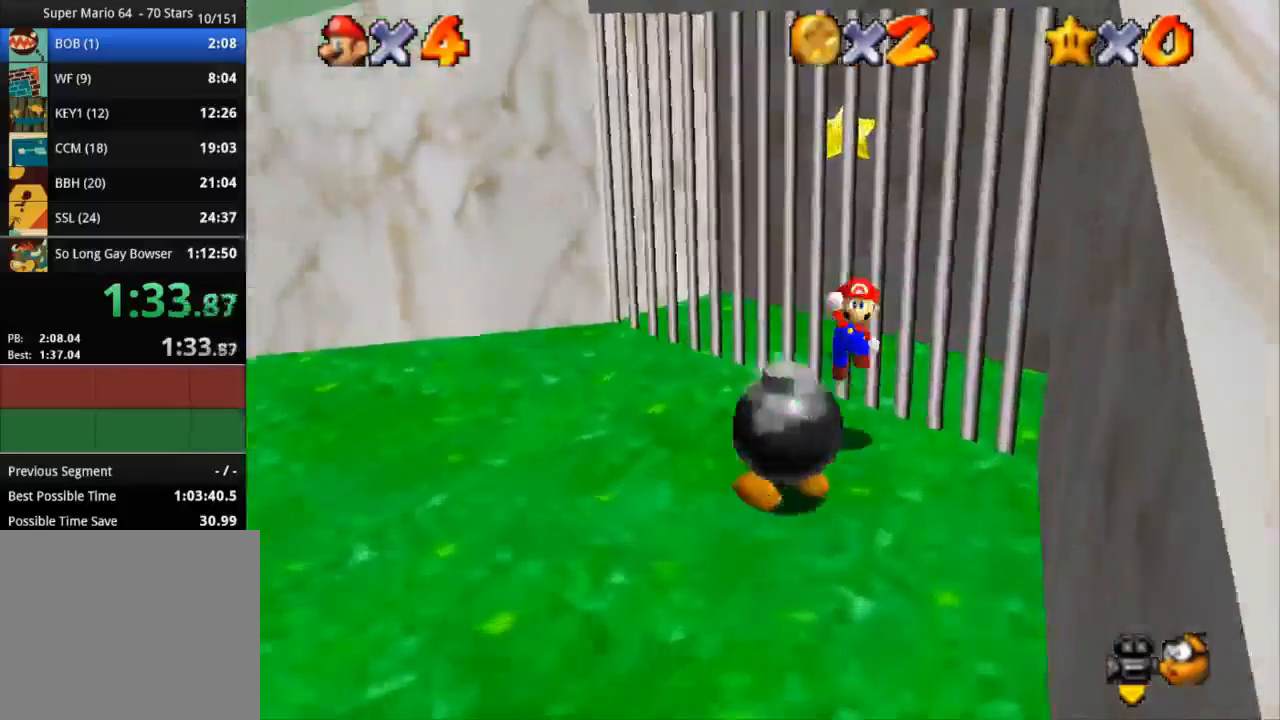
{"buttons": ["CROSS"], "left_stick": "down-left", "right_stick": "center", "events": [[150, "left_stick", "center"], [333, "left_stick", "down-left"], [367, "CROSS", "down"]]}
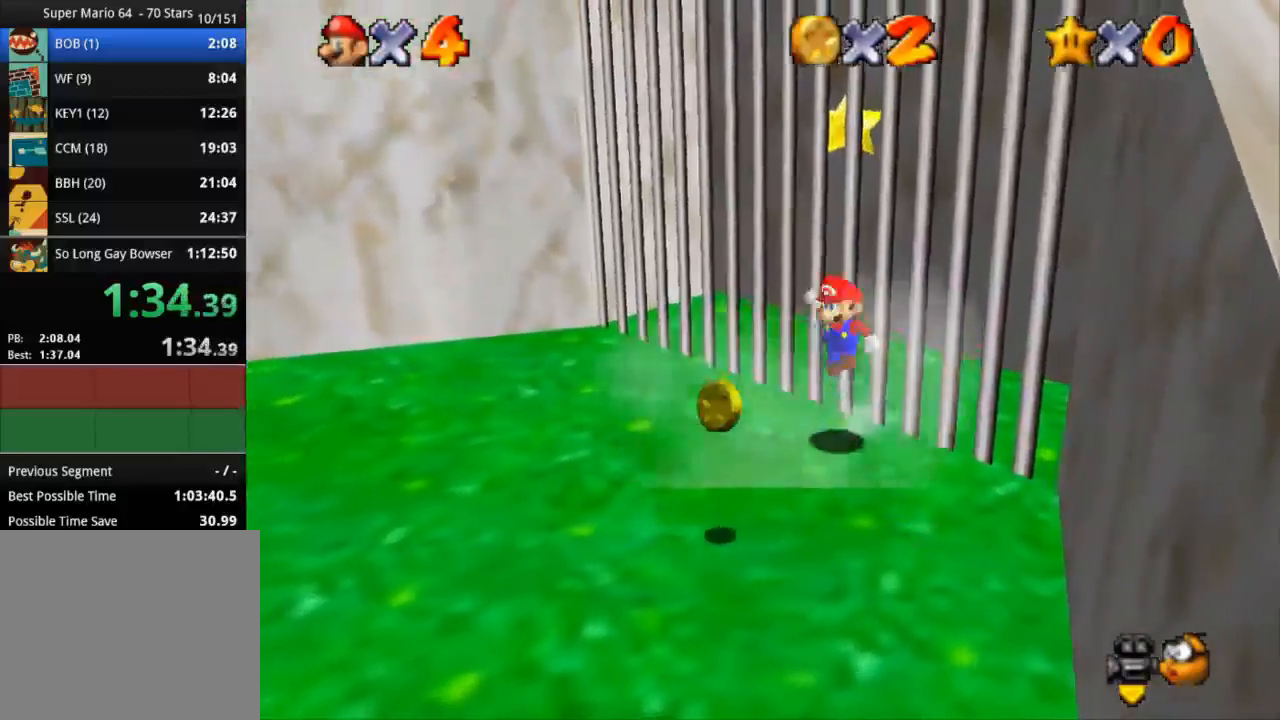
{"buttons": [], "left_stick": "down-left", "right_stick": "down-left", "events": [[184, "SQUARE", "down"], [384, "CROSS", "up"], [384, "SQUARE", "up"], [484, "right_stick", "down-left"]]}
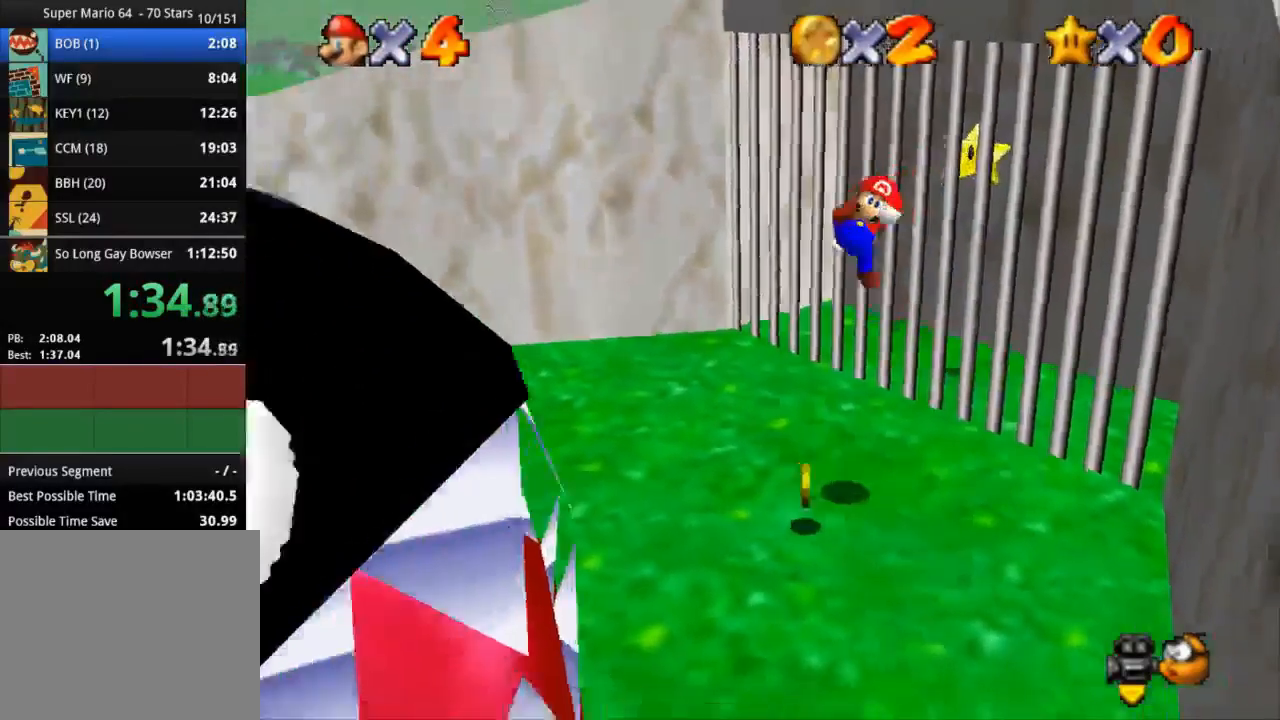
{"buttons": [], "left_stick": "down-left", "right_stick": "center", "events": [[200, "right_stick", "center"]]}
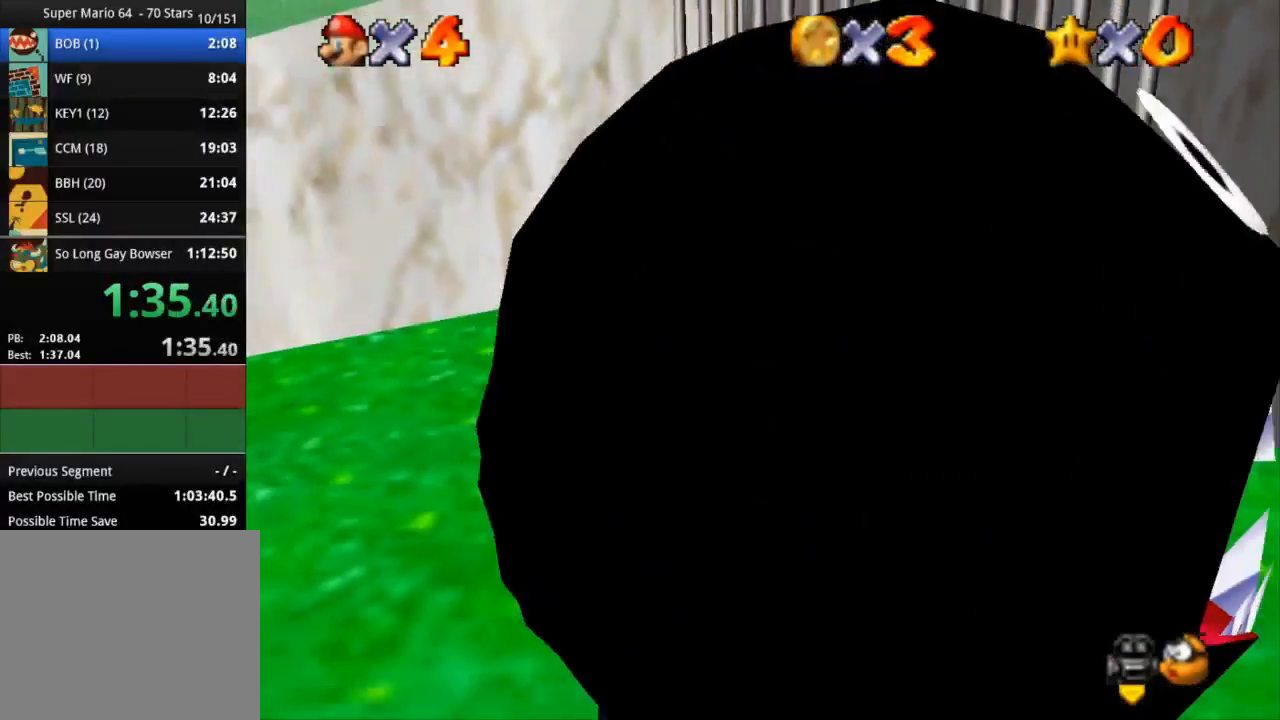
{"buttons": [], "left_stick": "down-left", "right_stick": "center", "events": [[150, "SQUARE", "down"], [334, "SQUARE", "up"]]}
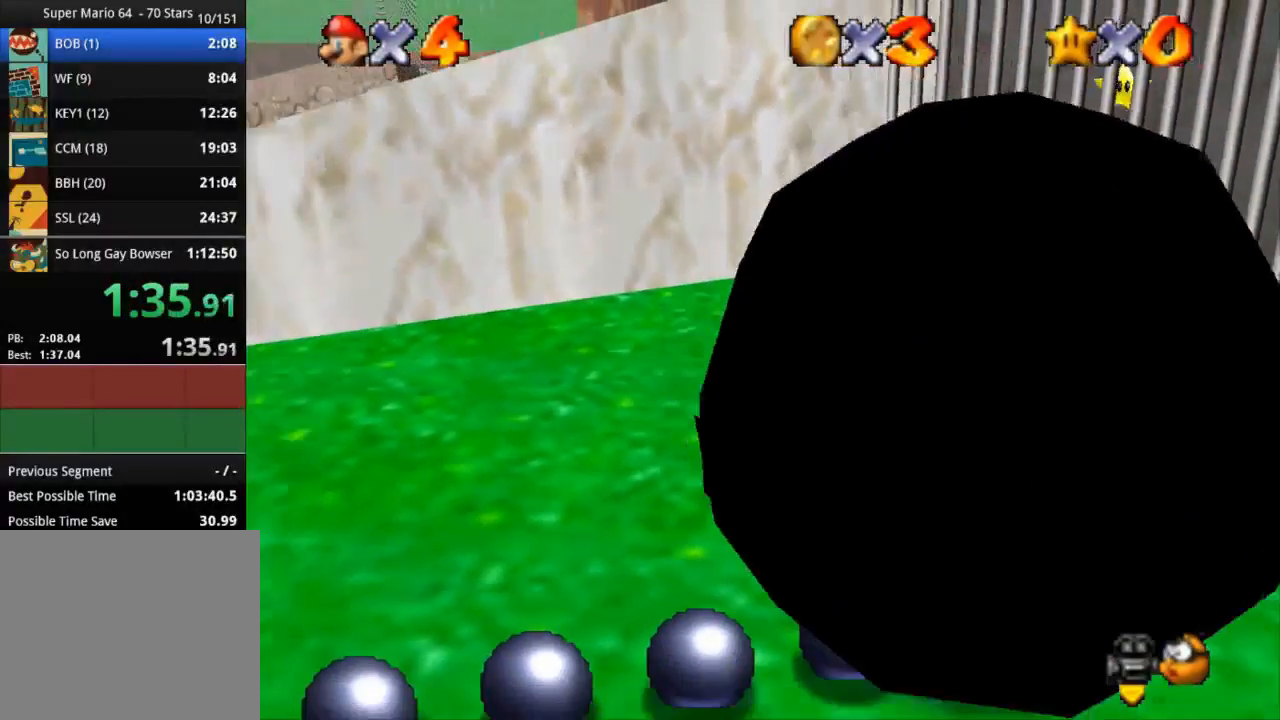
{"buttons": [], "left_stick": "down-left", "right_stick": "center", "events": [[116, "CROSS", "down"], [233, "CROSS", "up"], [300, "right_stick", "down-left"], [483, "right_stick", "center"]]}
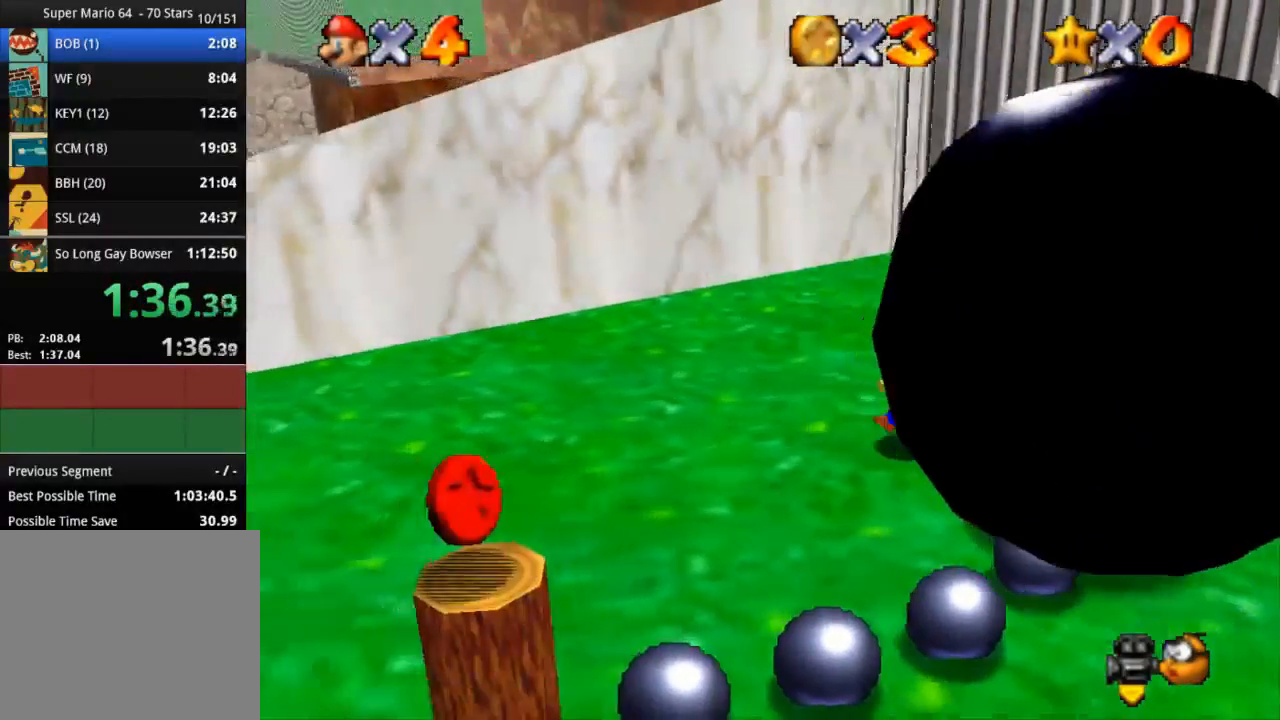
{"buttons": [], "left_stick": "down-left", "right_stick": "center", "events": [[267, "CROSS", "down"], [267, "SQUARE", "down"], [417, "CROSS", "up"], [417, "SQUARE", "up"]]}
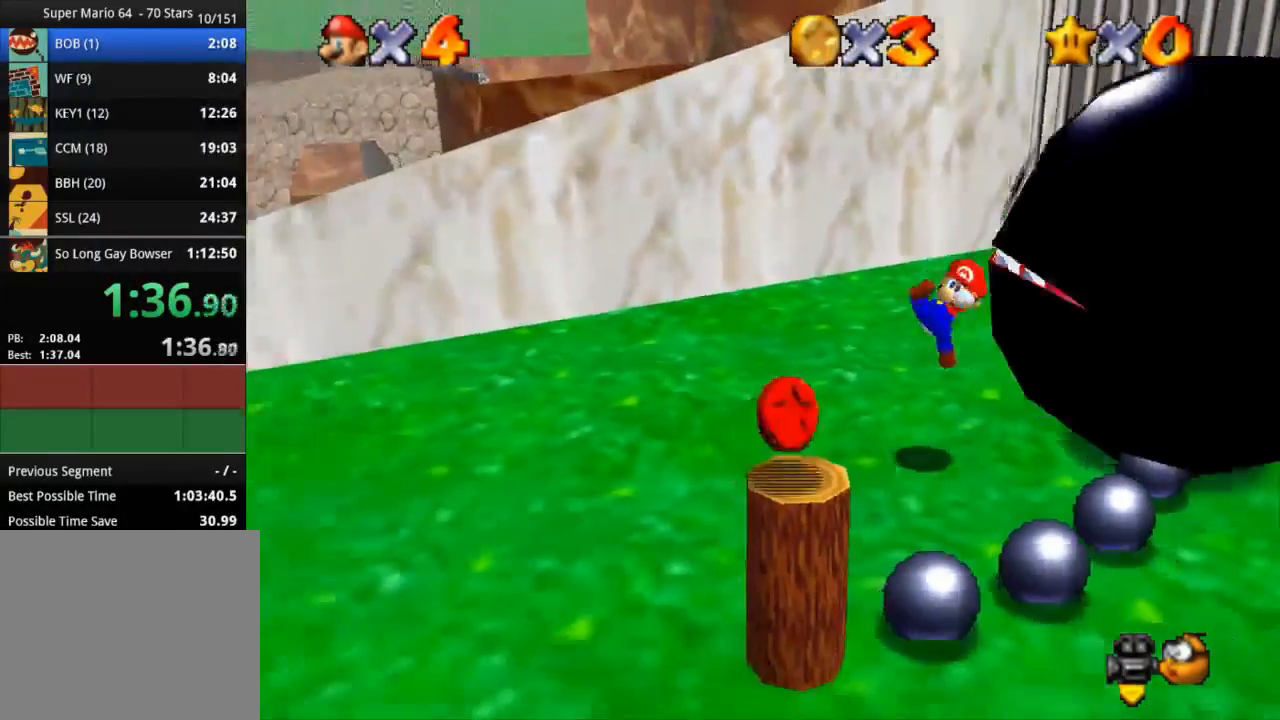
{"buttons": ["CROSS"], "left_stick": "down", "right_stick": "center", "events": [[300, "left_stick", "down"], [433, "CROSS", "down"]]}
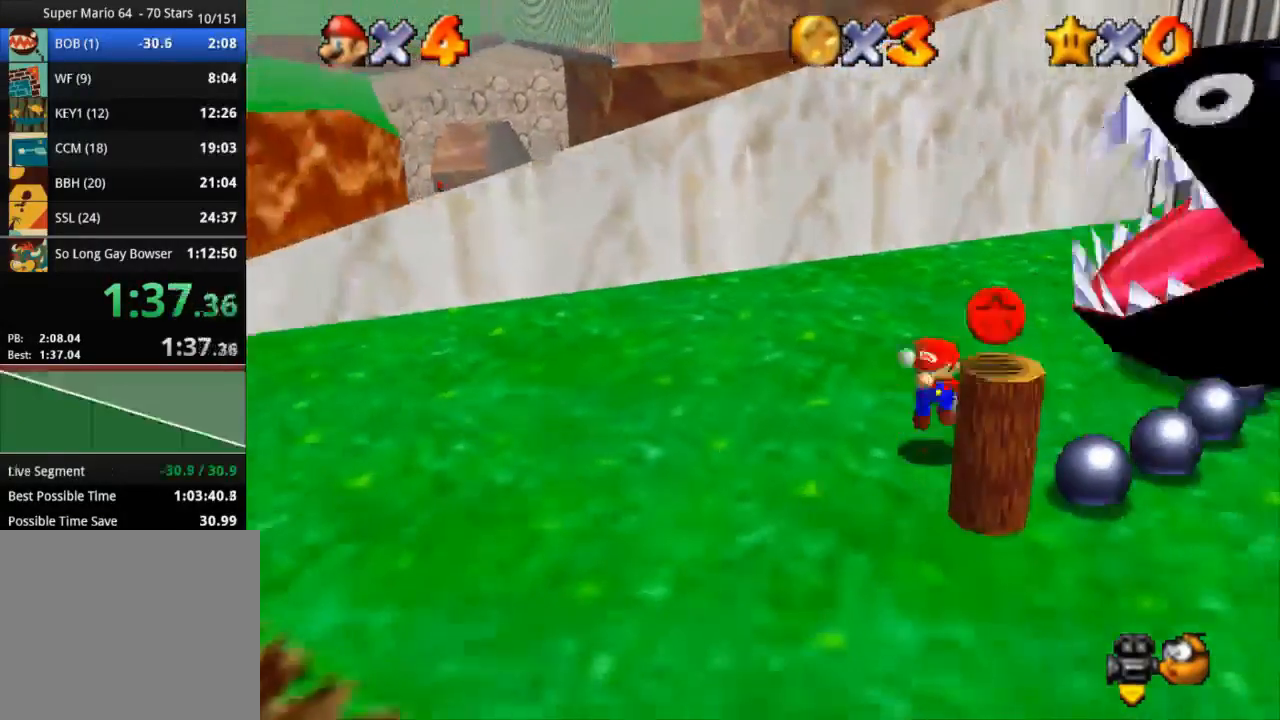
{"buttons": ["R1", "R2"], "left_stick": "down", "right_stick": "center", "events": [[101, "left_stick", "down-right"], [151, "CROSS", "up"], [217, "R1", "down"], [217, "R2", "down"], [451, "left_stick", "down"]]}
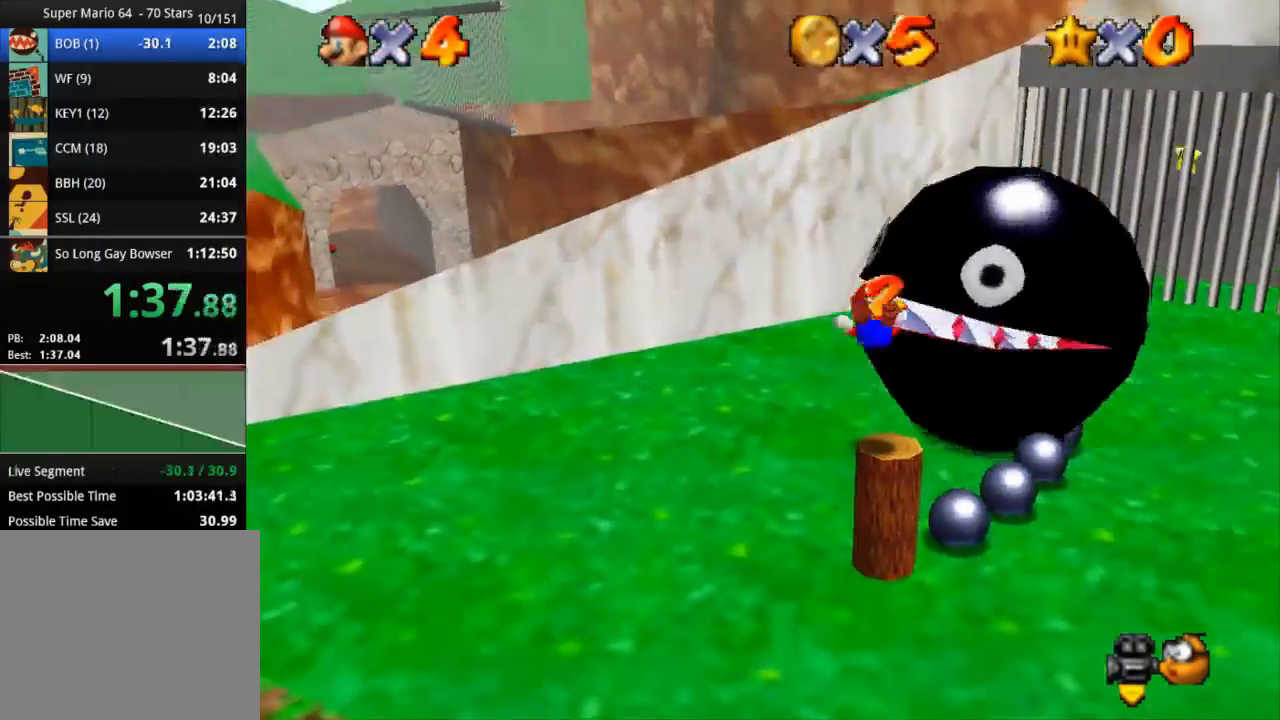
{"buttons": ["R1", "R2"], "left_stick": "center", "right_stick": "center", "events": [[434, "left_stick", "center"]]}